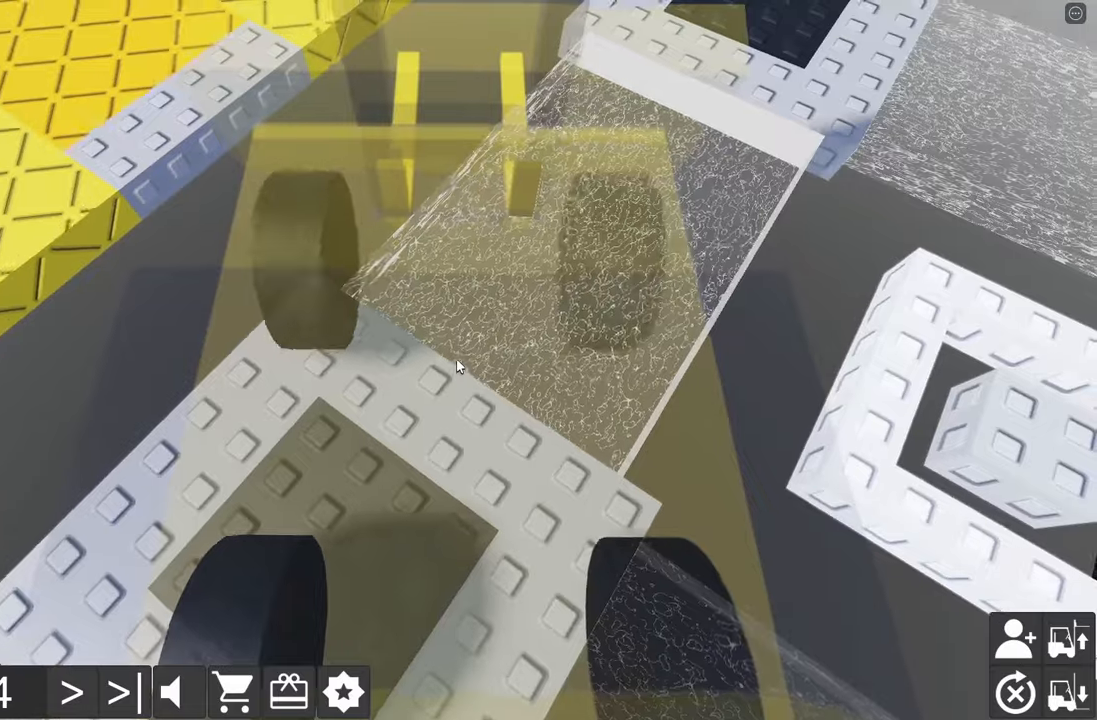
Gameplay with keyboard; each line is a JSON object with the keys held at the frame after it. "events" lists presses ("down") and releases ("up") of "a", "d", "e", "q", "s" and "w" between this image and that frame as [ms after this image, input, new state], when the widget could be followed in between. No other keys are recorded. Mouse input is not recorded.
{"keys": ["d", "w"], "events": [[267, "a", "up"], [284, "s", "up"], [384, "d", "down"], [384, "w", "down"]]}
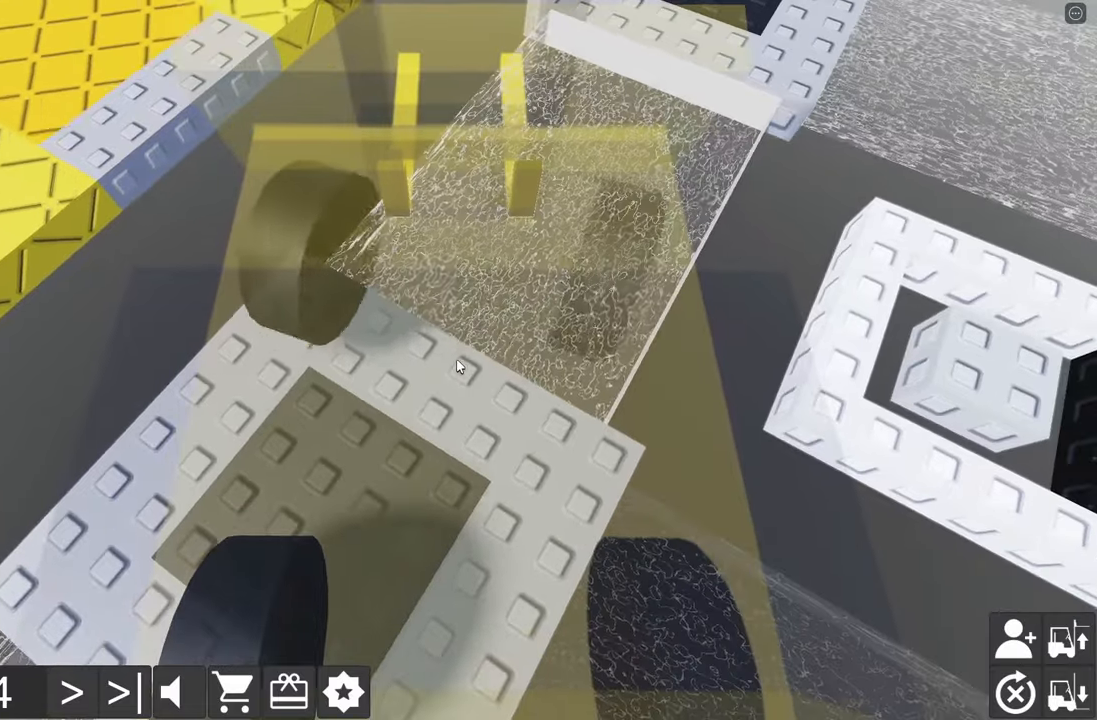
{"keys": ["d", "w"], "events": [[267, "d", "up"], [367, "d", "down"]]}
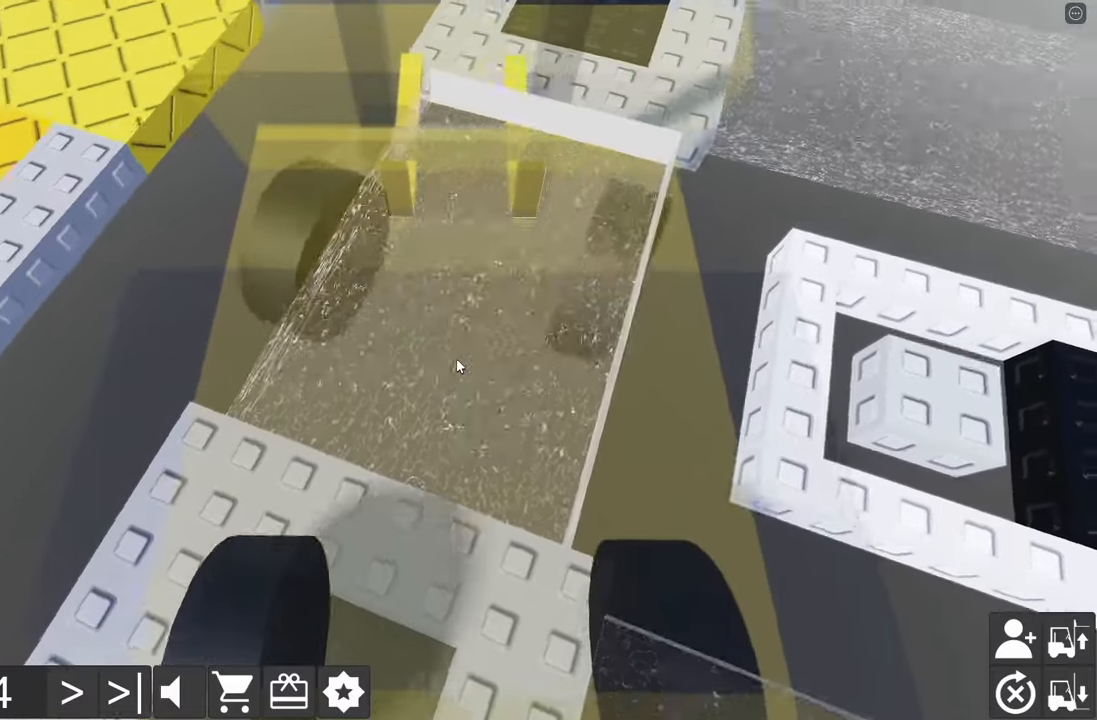
{"keys": ["w"], "events": [[34, "d", "up"]]}
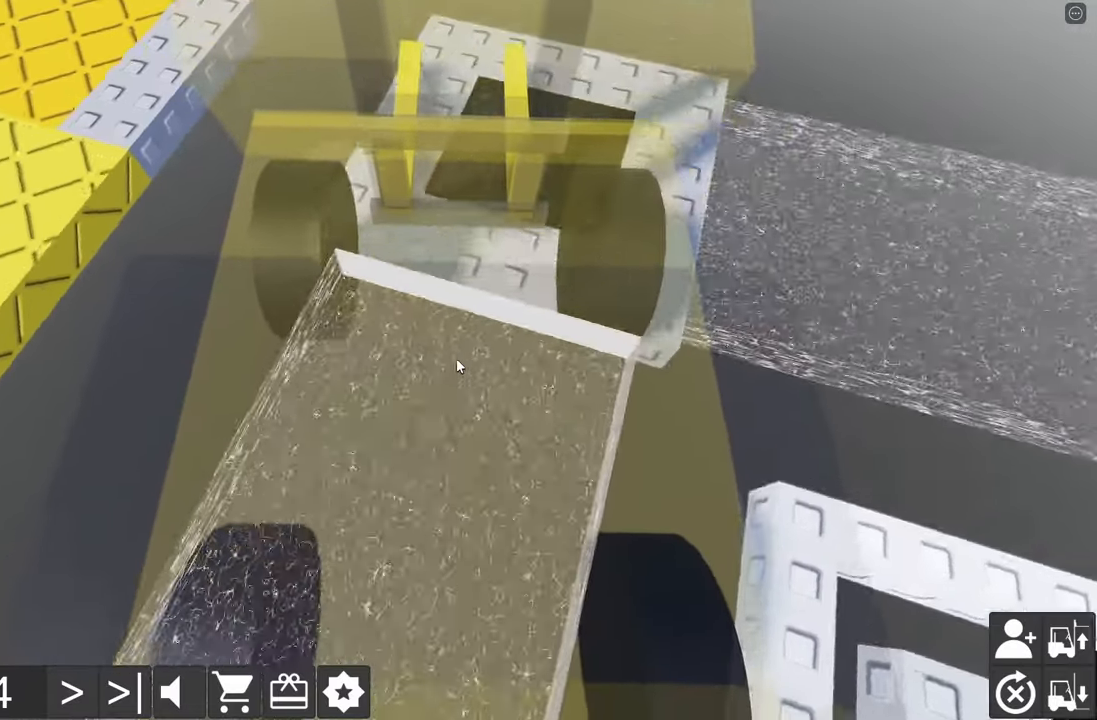
{"keys": [], "events": [[150, "w", "up"]]}
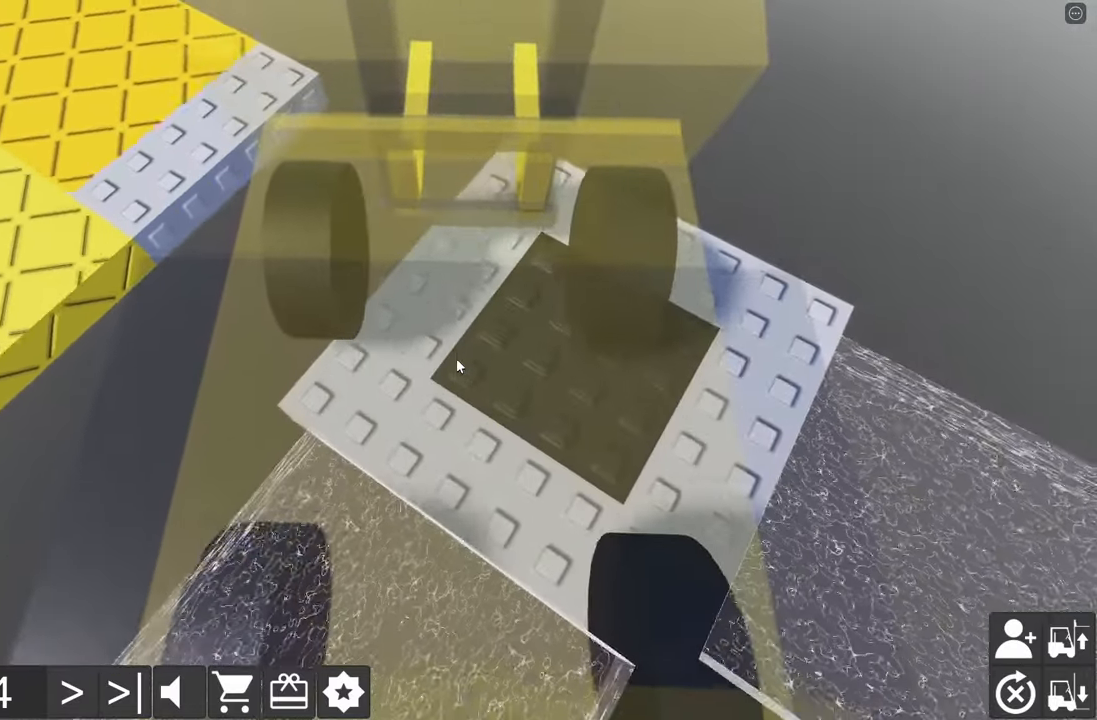
{"keys": ["a", "s"], "events": [[50, "w", "down"], [67, "d", "down"], [234, "d", "up"], [234, "w", "up"], [484, "a", "down"], [484, "s", "down"]]}
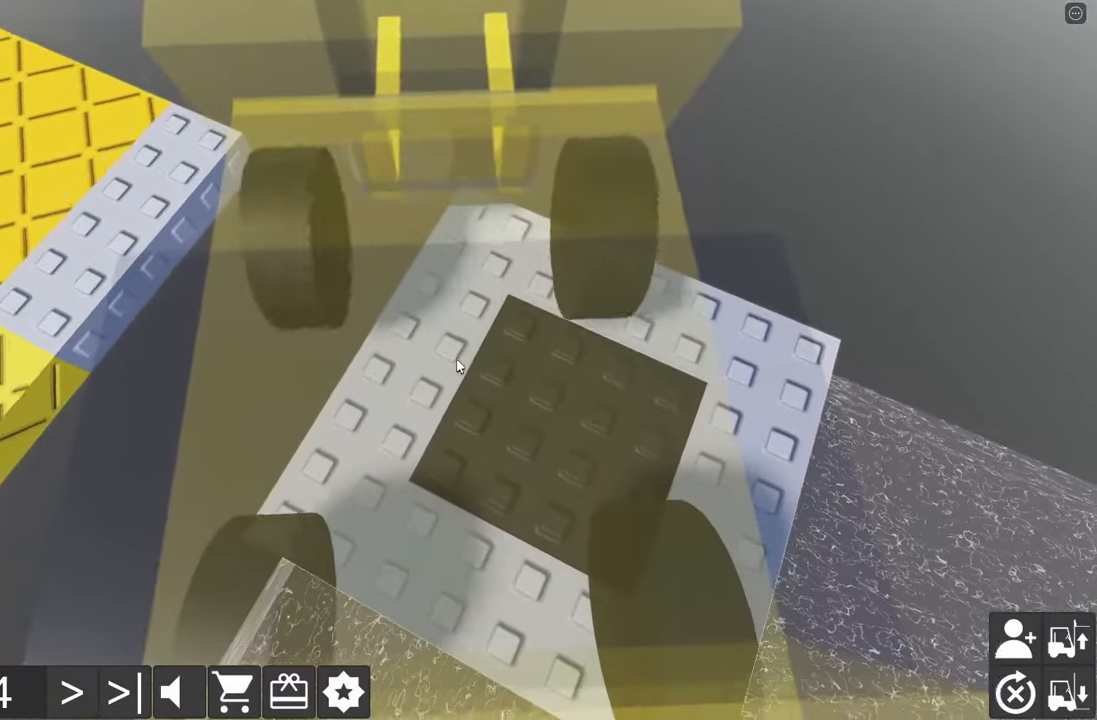
{"keys": [], "events": [[450, "a", "up"], [450, "s", "up"]]}
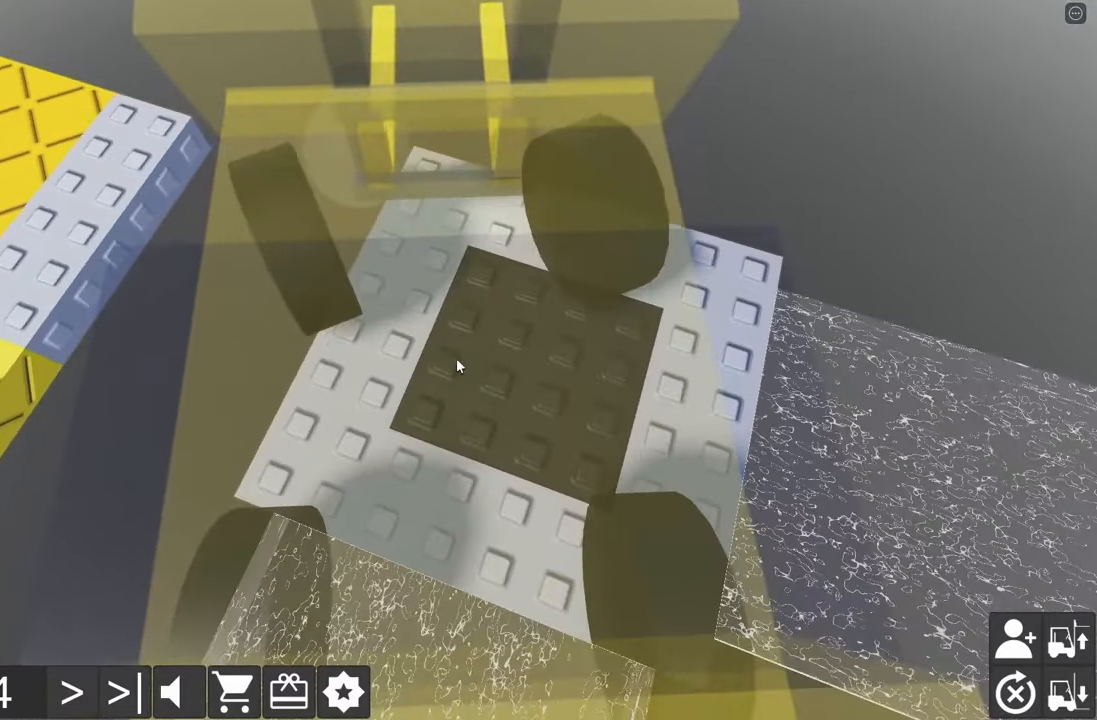
{"keys": [], "events": [[84, "d", "down"], [84, "w", "down"], [417, "w", "up"], [434, "d", "up"]]}
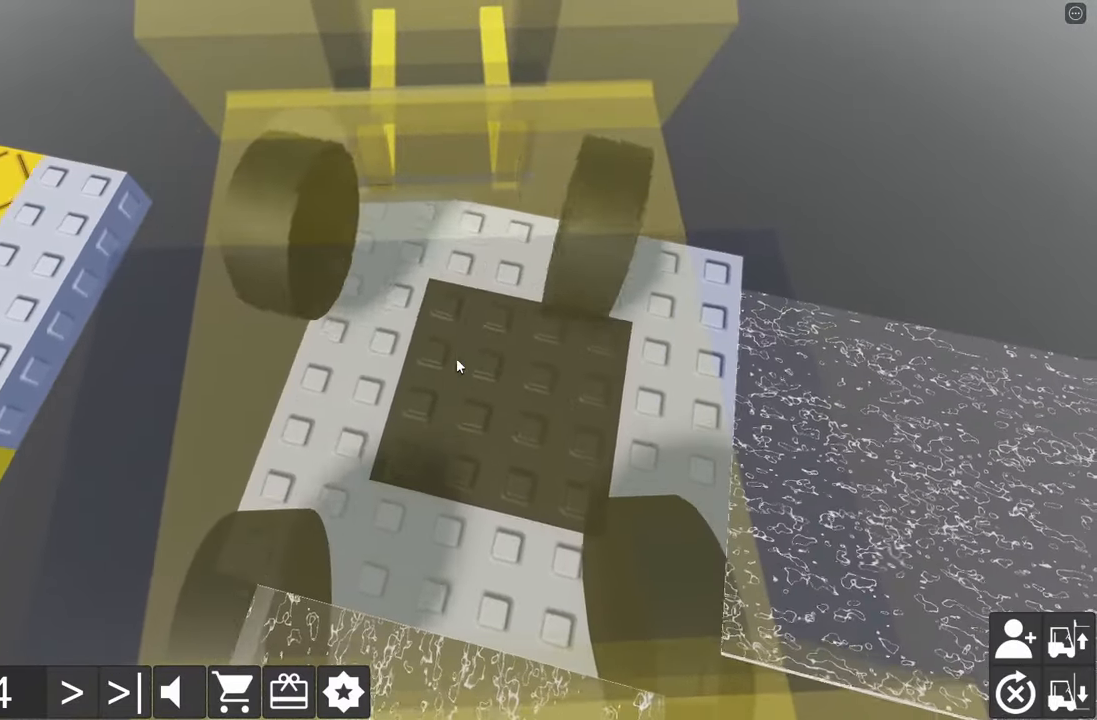
{"keys": ["a", "d", "w"], "events": [[17, "a", "down"], [17, "s", "down"], [150, "w", "down"], [284, "w", "up"], [400, "s", "up"], [467, "d", "down"], [484, "w", "down"]]}
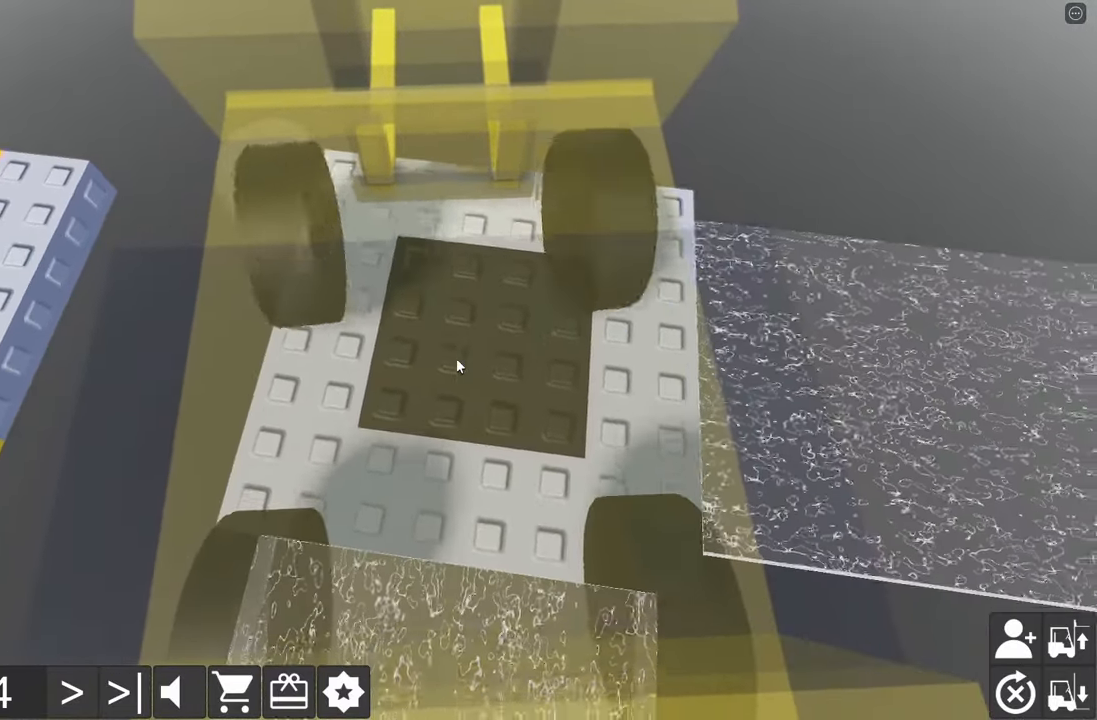
{"keys": ["a"], "events": [[117, "a", "up"], [250, "a", "down"], [450, "d", "up"], [500, "w", "up"]]}
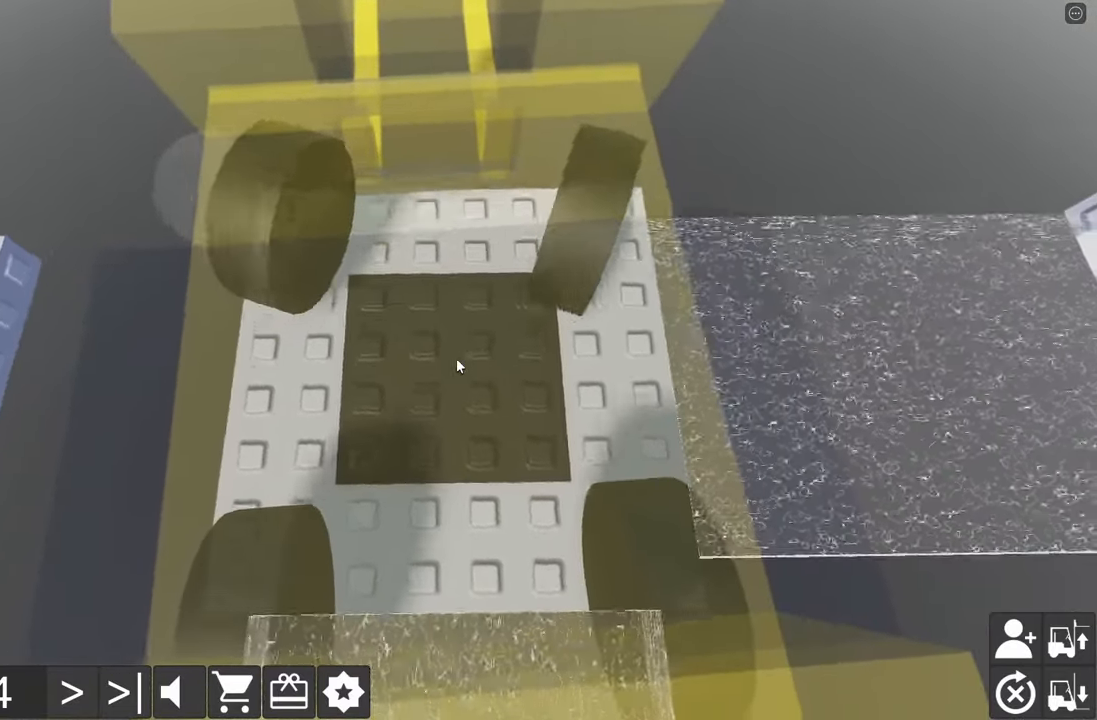
{"keys": ["a", "d", "w"], "events": [[50, "s", "down"], [350, "s", "up"], [400, "w", "down"], [450, "d", "down"]]}
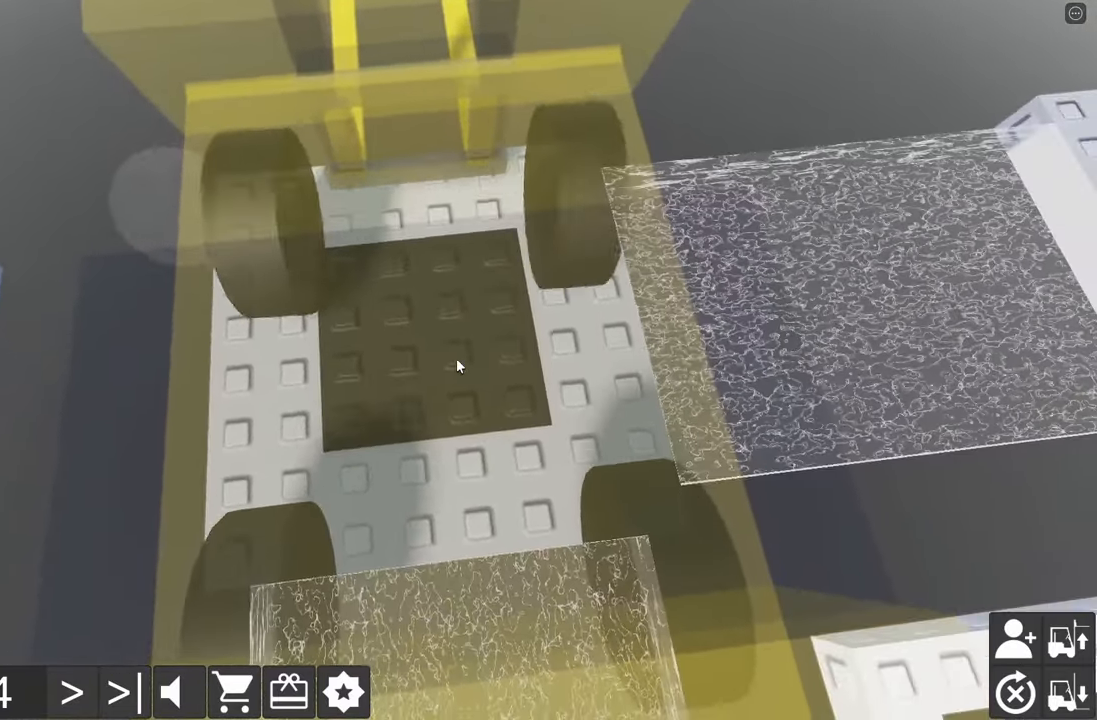
{"keys": ["a", "s"], "events": [[233, "a", "up"], [233, "w", "up"], [250, "d", "up"], [333, "a", "down"], [350, "s", "down"]]}
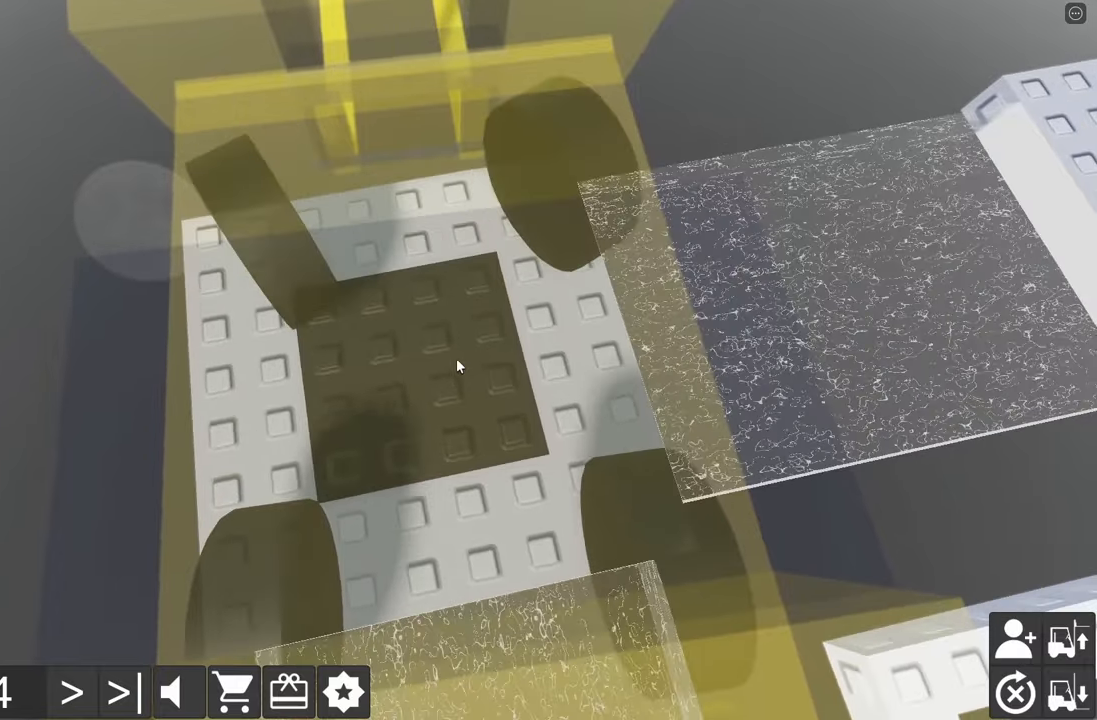
{"keys": [], "events": [[100, "s", "up"], [133, "a", "up"], [216, "d", "down"], [216, "w", "down"], [466, "w", "up"], [483, "d", "up"]]}
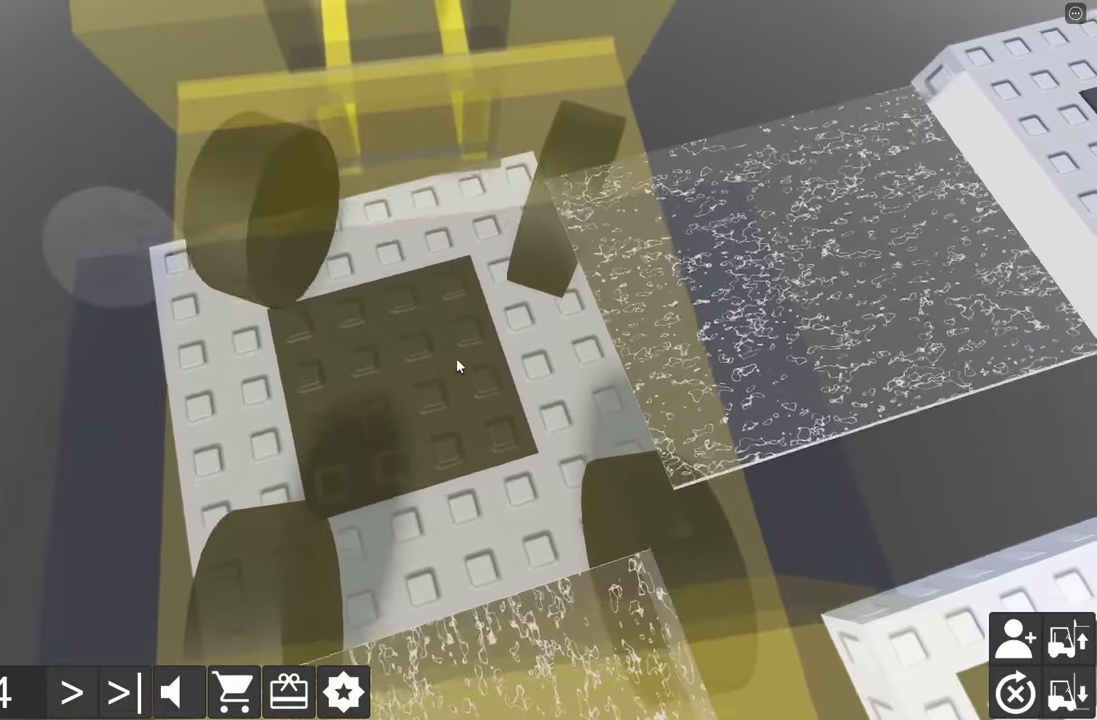
{"keys": [], "events": [[50, "a", "down"], [66, "s", "down"], [483, "a", "up"], [483, "s", "up"]]}
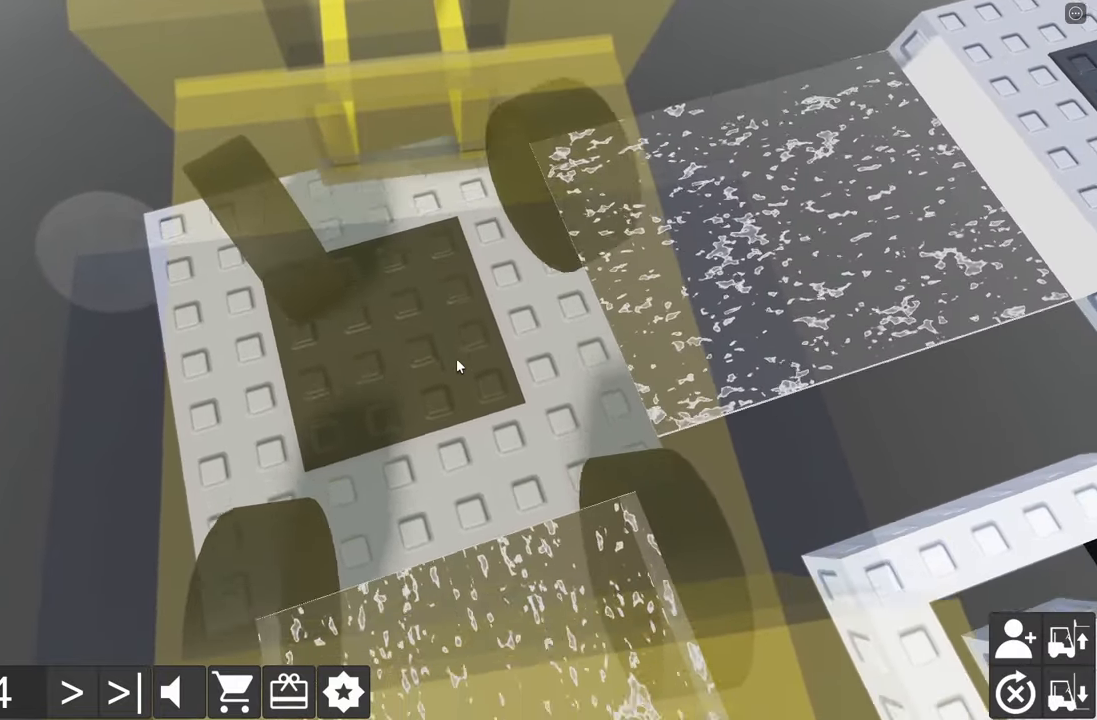
{"keys": [], "events": [[83, "d", "down"], [83, "w", "down"], [466, "w", "up"], [483, "d", "up"]]}
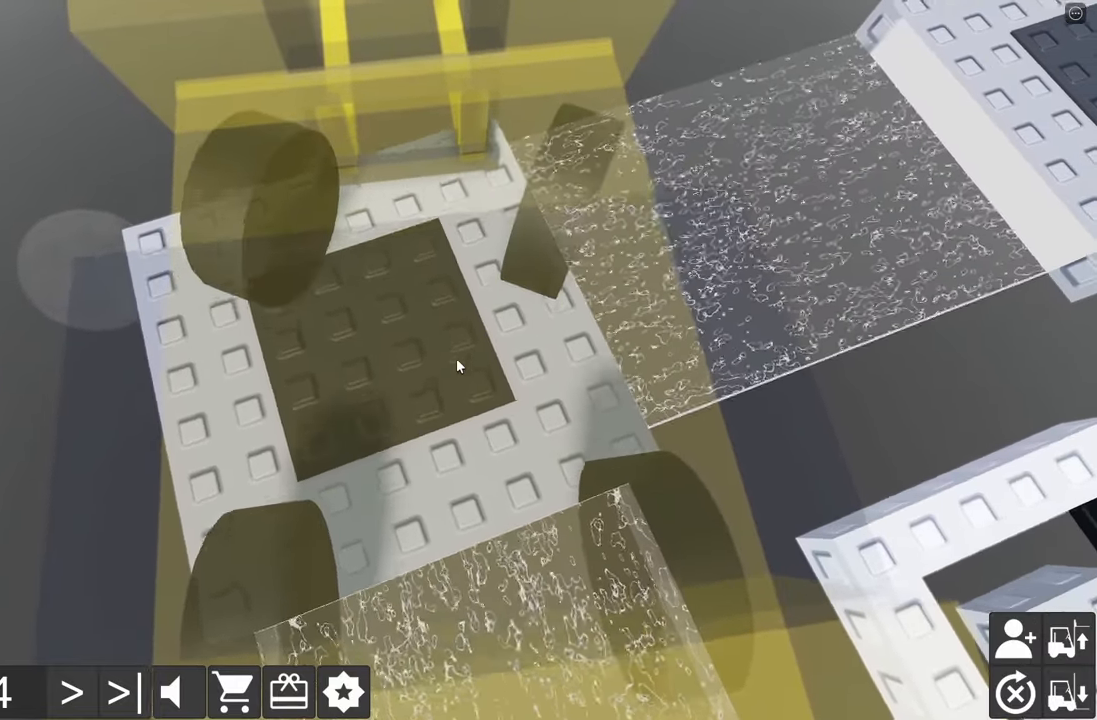
{"keys": ["d", "w"], "events": [[83, "a", "down"], [83, "s", "down"], [333, "s", "up"], [350, "a", "up"], [400, "d", "down"], [416, "w", "down"]]}
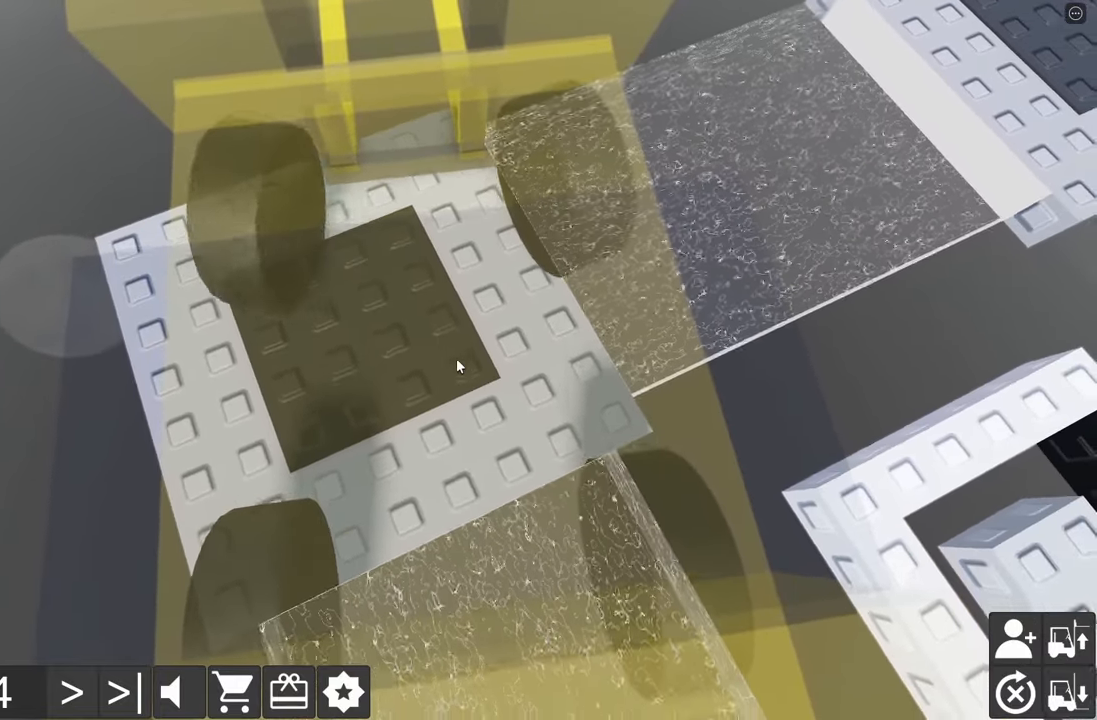
{"keys": ["a", "s"], "events": [[233, "w", "up"], [250, "d", "up"], [350, "a", "down"], [350, "s", "down"]]}
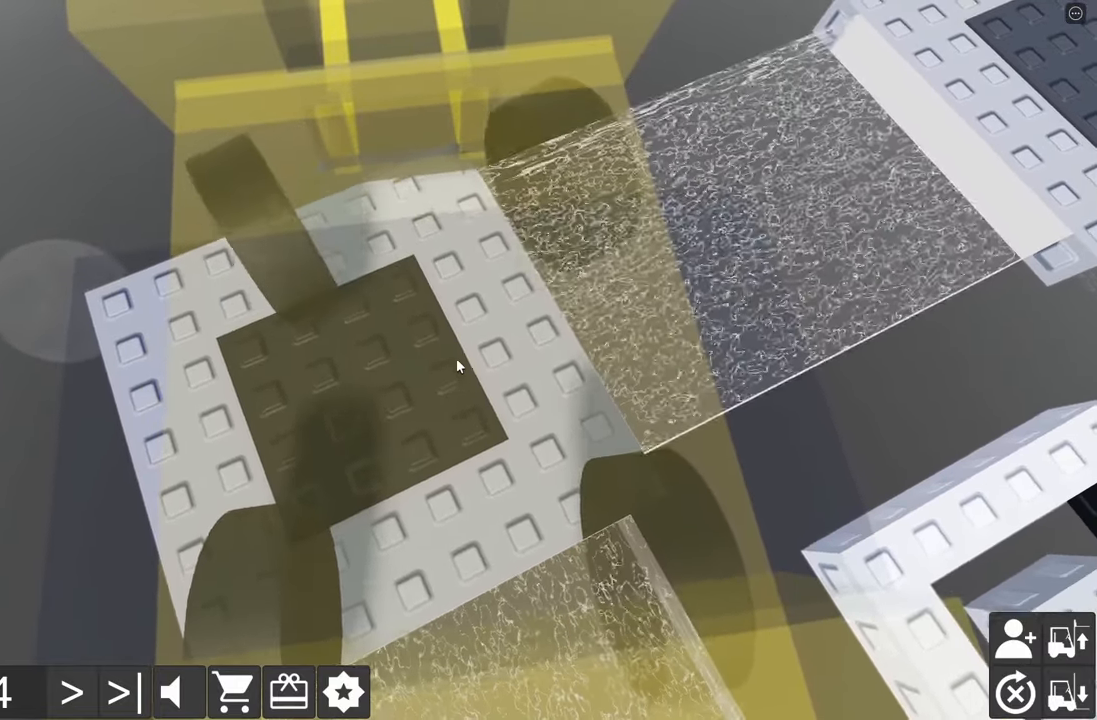
{"keys": ["d", "w"], "events": [[200, "s", "up"], [216, "a", "up"], [333, "d", "down"], [333, "w", "down"]]}
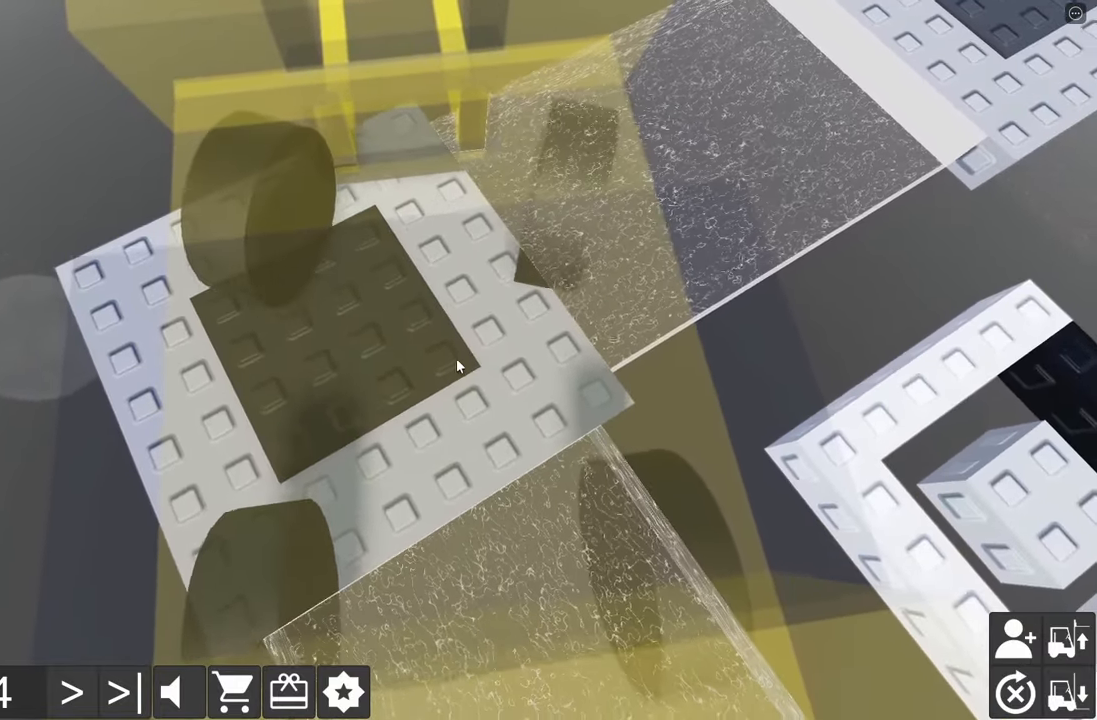
{"keys": ["a", "s"], "events": [[183, "w", "up"], [216, "d", "up"], [300, "a", "down"], [300, "s", "down"]]}
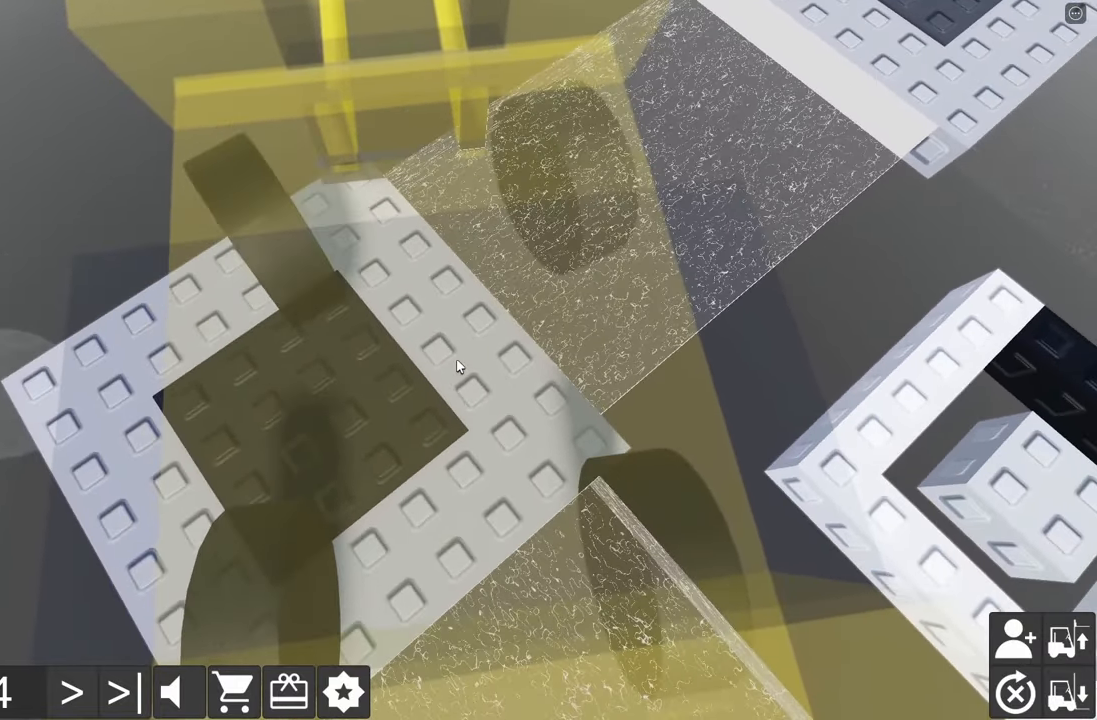
{"keys": ["d", "w"], "events": [[183, "a", "up"], [183, "s", "up"], [316, "d", "down"], [316, "w", "down"]]}
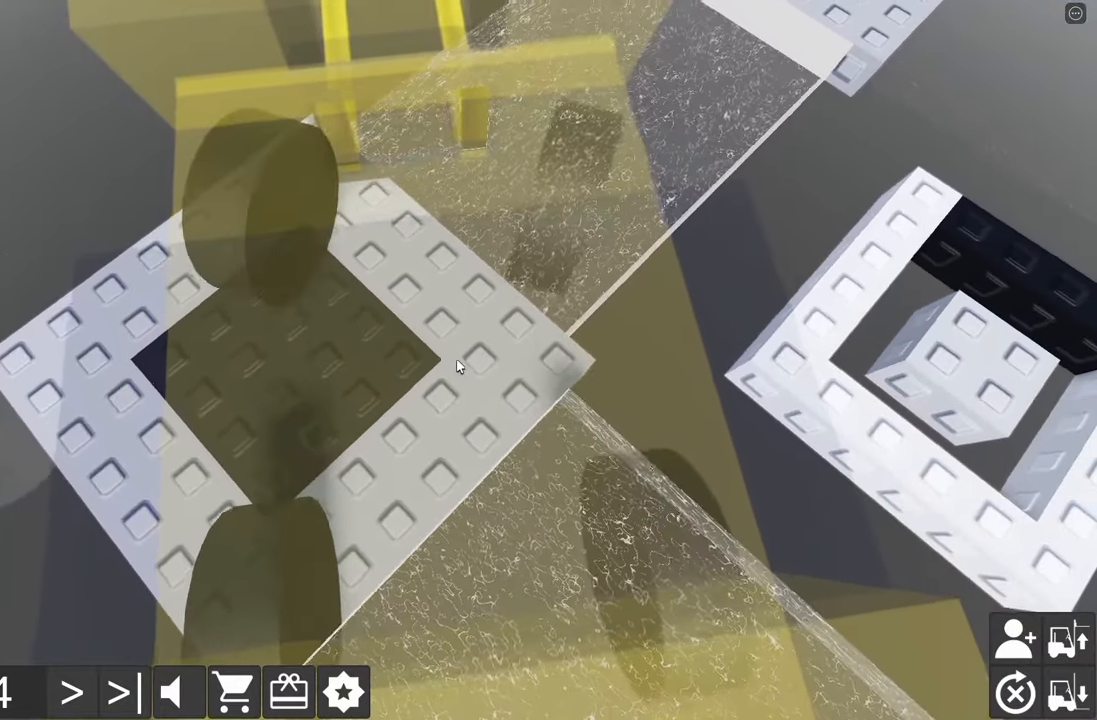
{"keys": ["d", "w"], "events": [[383, "d", "up"], [433, "d", "down"]]}
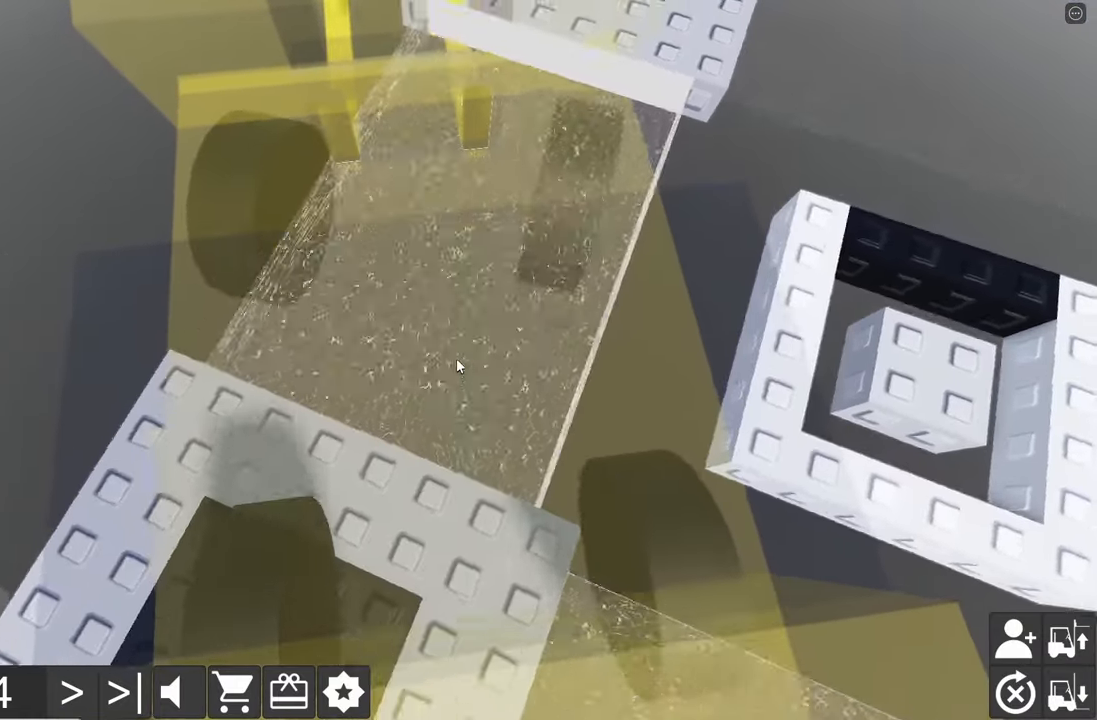
{"keys": ["d", "w"], "events": [[100, "d", "up"], [200, "d", "down"]]}
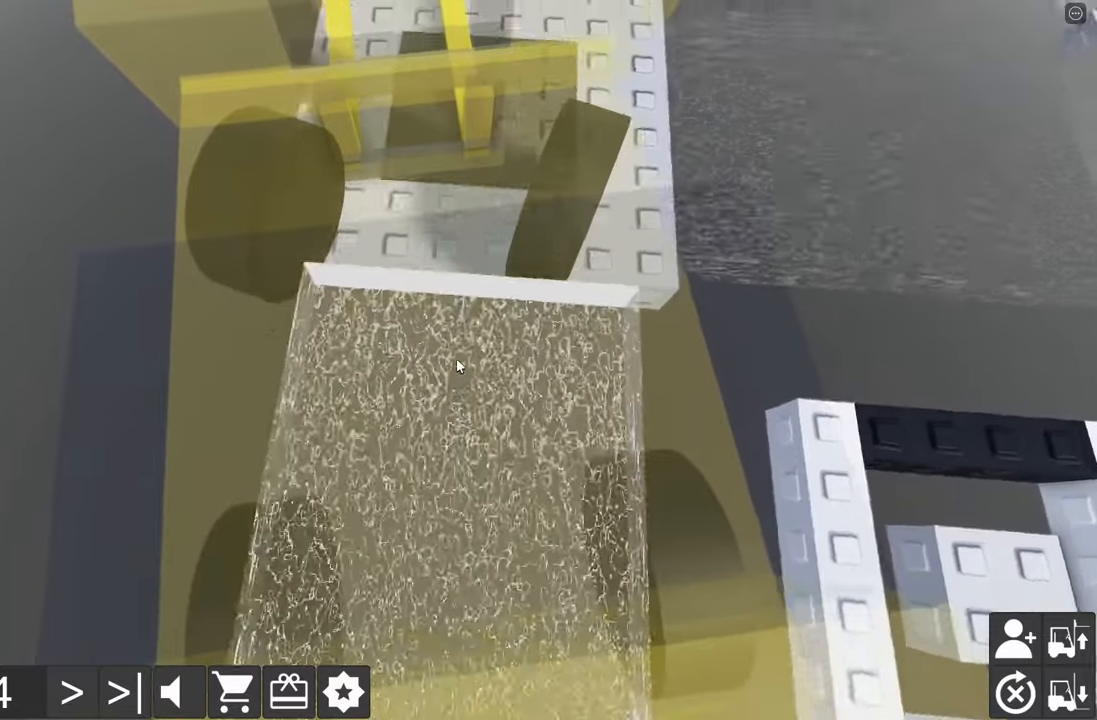
{"keys": [], "events": [[67, "w", "up"], [167, "d", "up"]]}
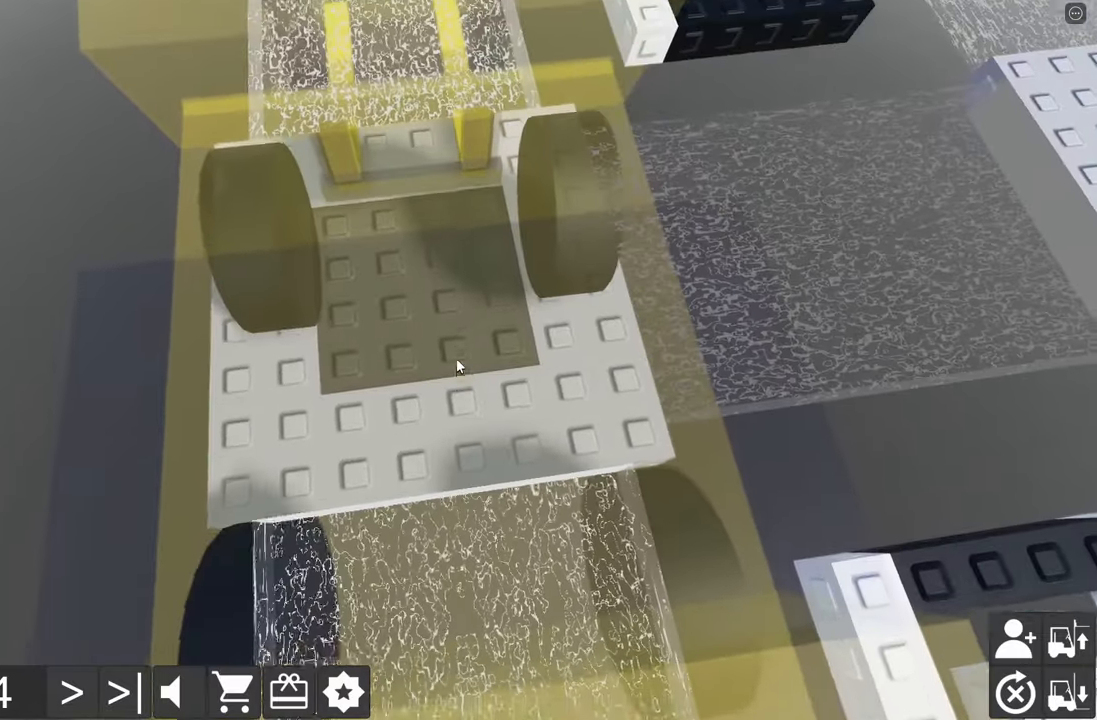
{"keys": ["w"], "events": [[250, "w", "down"]]}
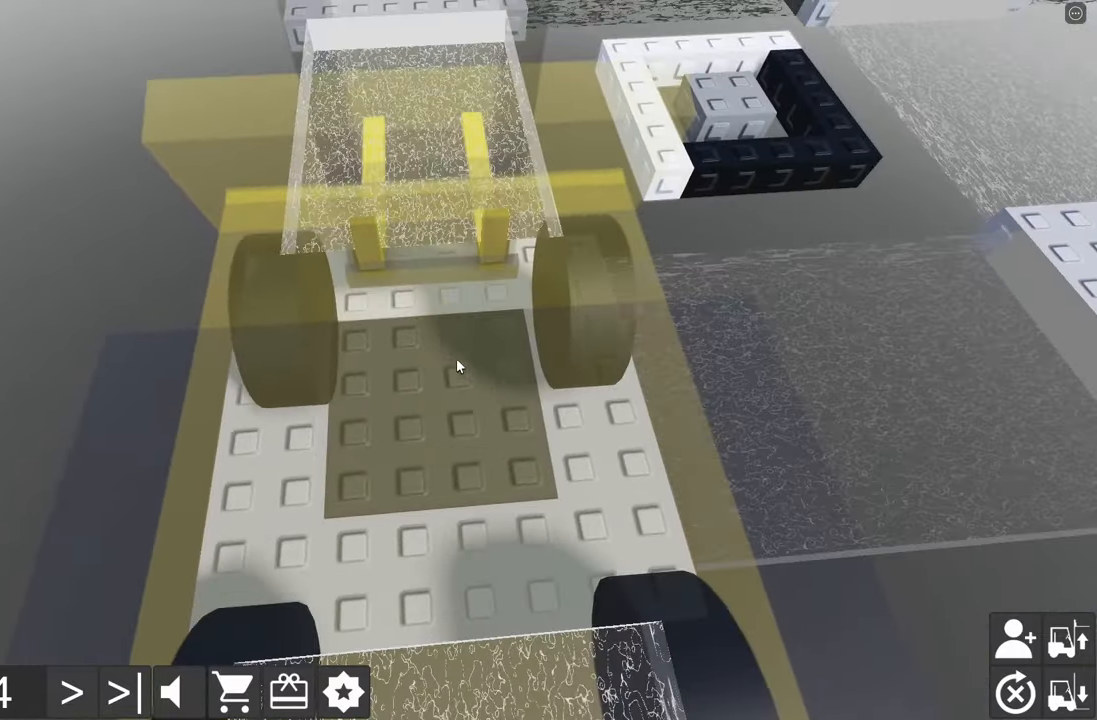
{"keys": ["w"], "events": []}
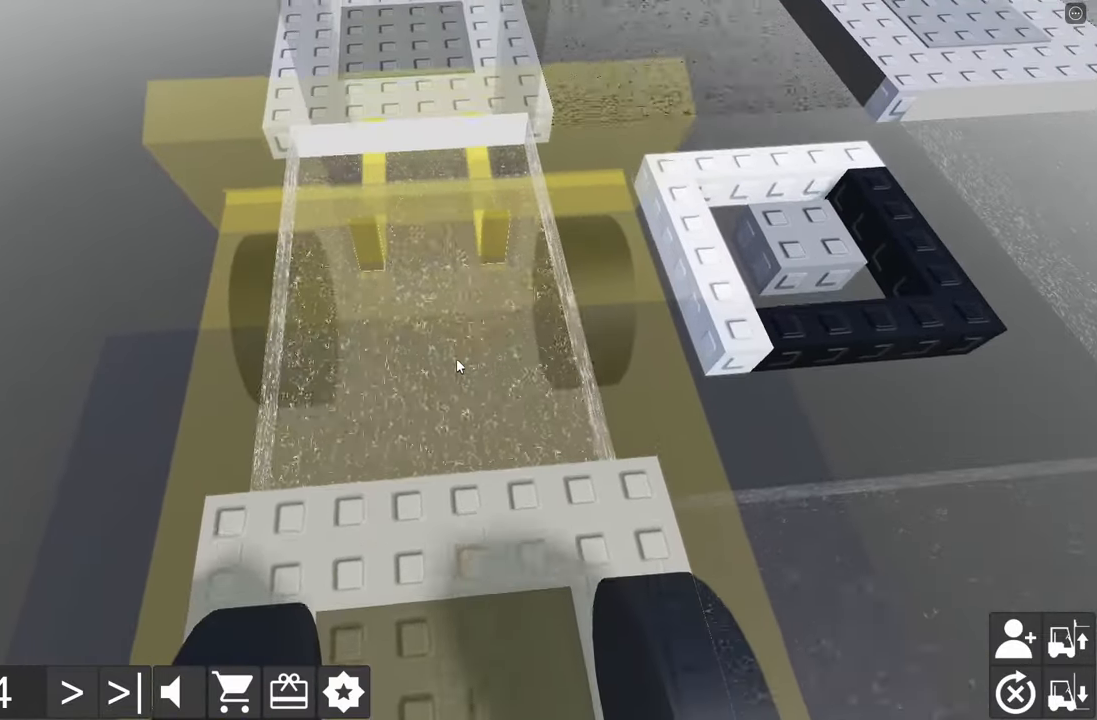
{"keys": ["w"], "events": [[100, "w", "up"], [150, "a", "down"], [167, "w", "down"], [233, "a", "up"], [233, "w", "up"], [417, "w", "down"]]}
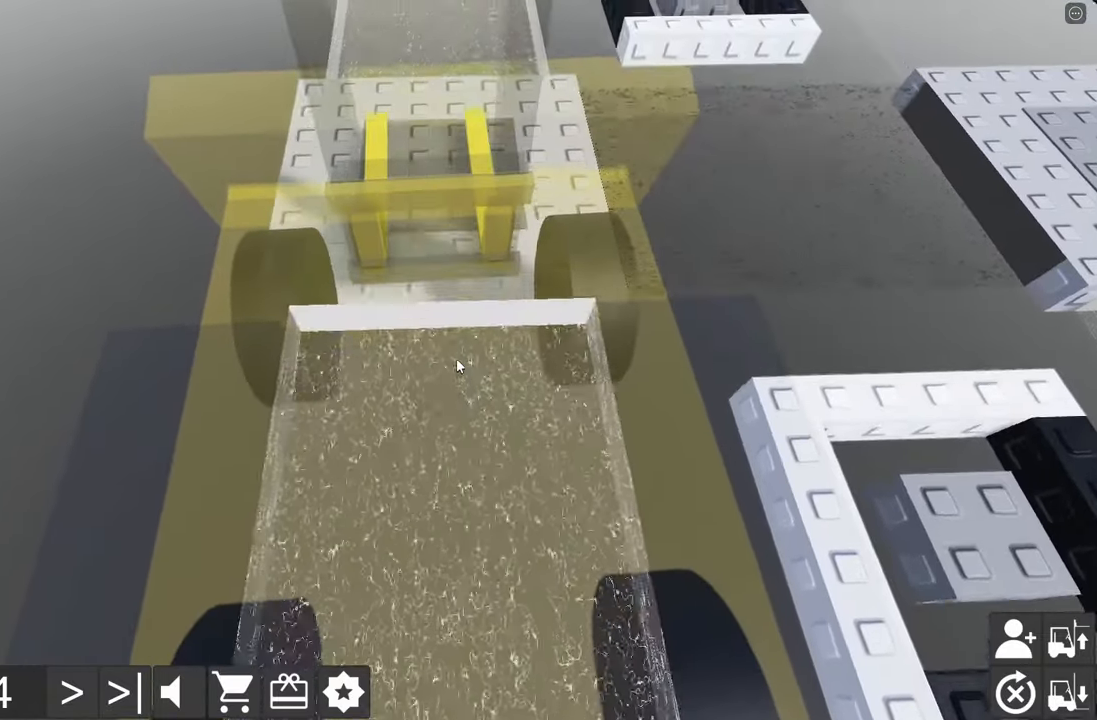
{"keys": ["w"], "events": [[67, "w", "up"], [433, "w", "down"]]}